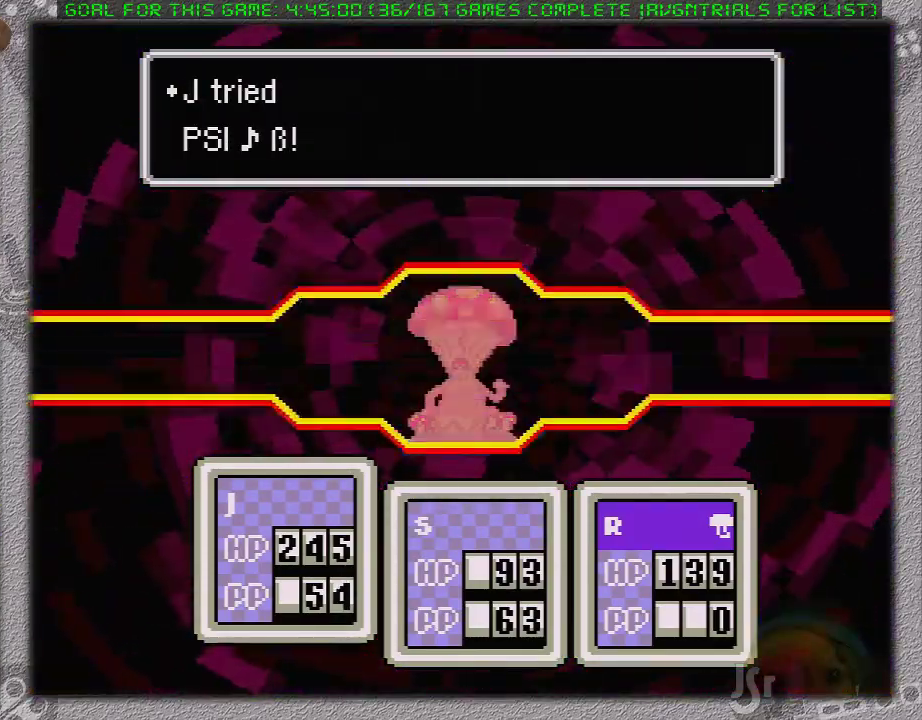
Gameplay with a controller (Nintendo layout); each line is a JSON object with the inputs held at the frame after it. "events" lists button and stick changes between this image and that frame as [ms after this image, input, new state], when the widget could be followed in between. Not read: L3 R3.
{"buttons": ["L1"], "events": [[67, "A", "up"], [67, "L1", "up"], [117, "A", "down"], [117, "L1", "down"], [183, "A", "up"], [200, "L1", "up"], [233, "A", "down"], [267, "L1", "down"], [367, "L1", "up"], [450, "L1", "down"], [500, "A", "up"]]}
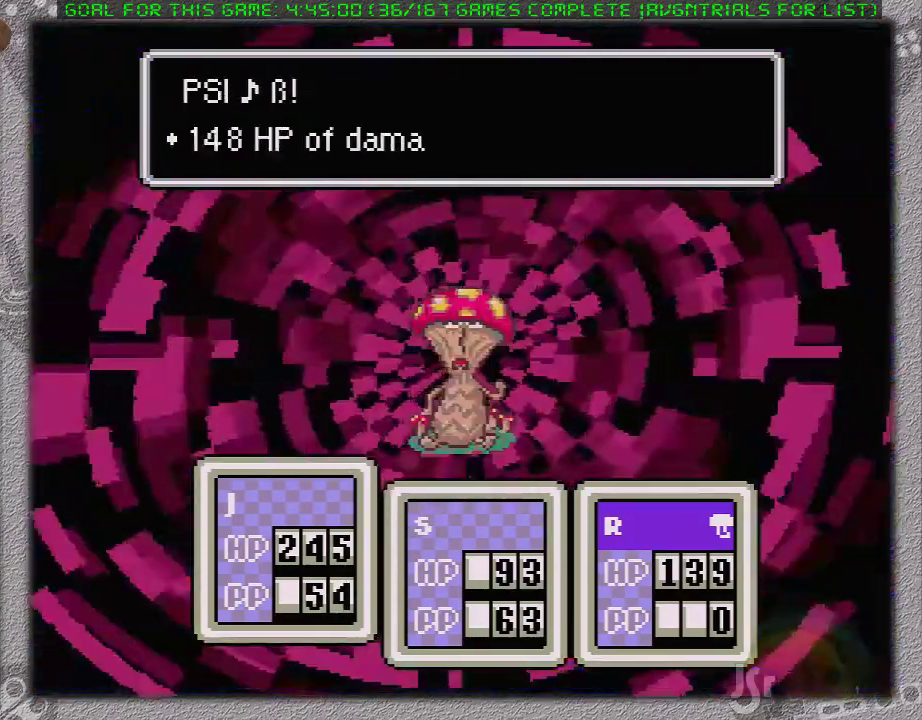
{"buttons": [], "events": [[33, "L1", "up"], [67, "A", "down"], [100, "L1", "down"], [167, "A", "up"], [233, "A", "down"], [317, "A", "up"], [317, "L1", "up"]]}
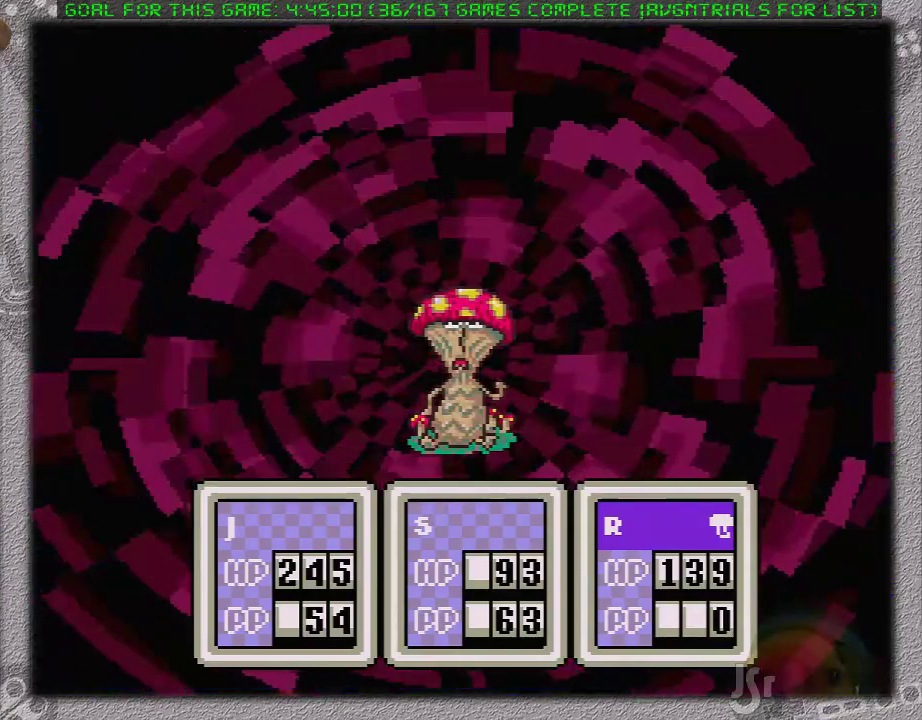
{"buttons": ["A"], "events": [[117, "DPAD_DOWN", "down"], [167, "A", "down"], [200, "DPAD_DOWN", "up"], [250, "A", "up"], [433, "A", "down"]]}
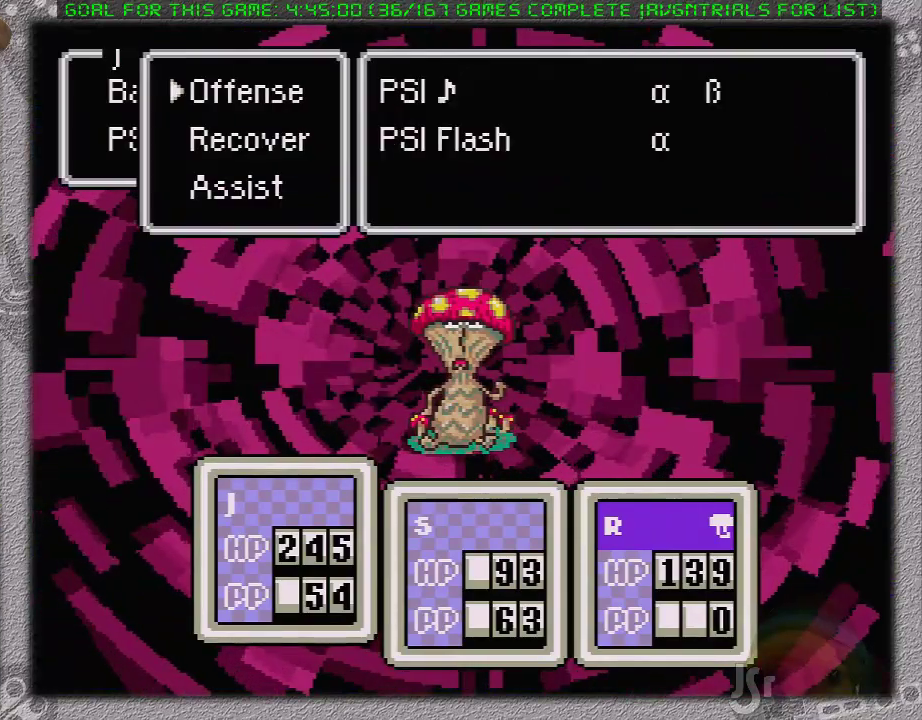
{"buttons": ["A"], "events": [[67, "A", "up"], [200, "DPAD_RIGHT", "down"], [283, "A", "down"], [283, "DPAD_RIGHT", "up"], [417, "A", "up"], [500, "A", "down"]]}
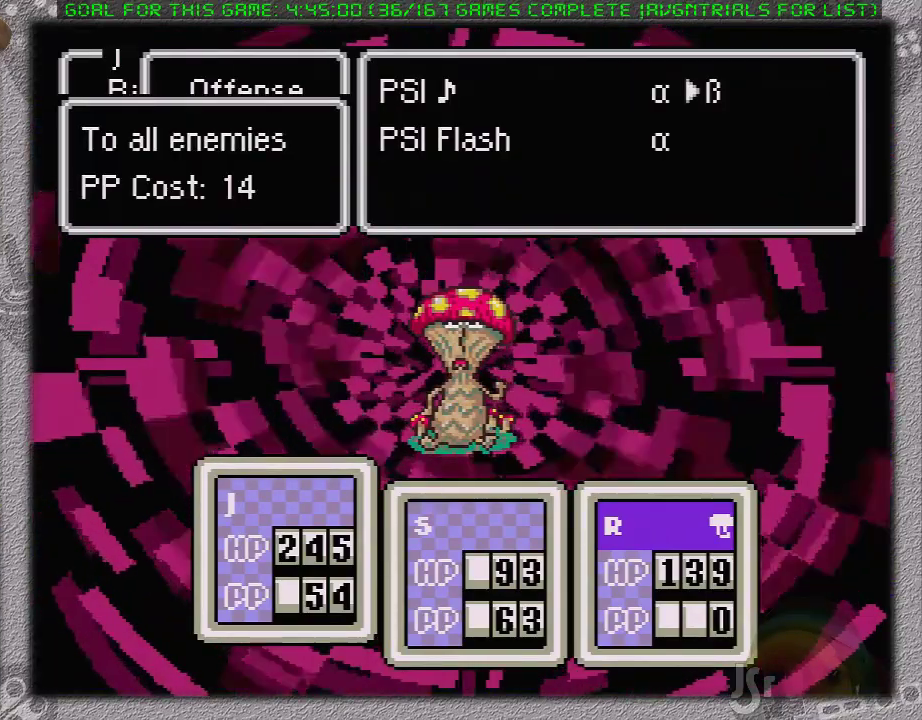
{"buttons": ["A"], "events": [[183, "A", "up"], [367, "DPAD_DOWN", "down"], [417, "A", "down"], [450, "DPAD_DOWN", "up"]]}
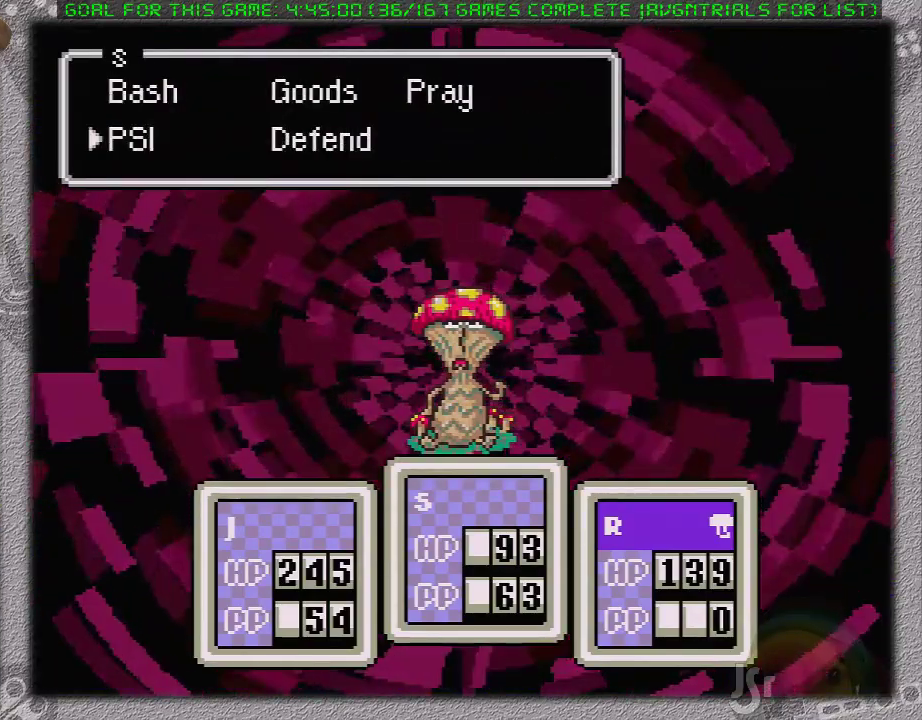
{"buttons": ["DPAD_DOWN"], "events": [[33, "A", "up"], [233, "A", "down"], [350, "A", "up"], [483, "DPAD_DOWN", "down"]]}
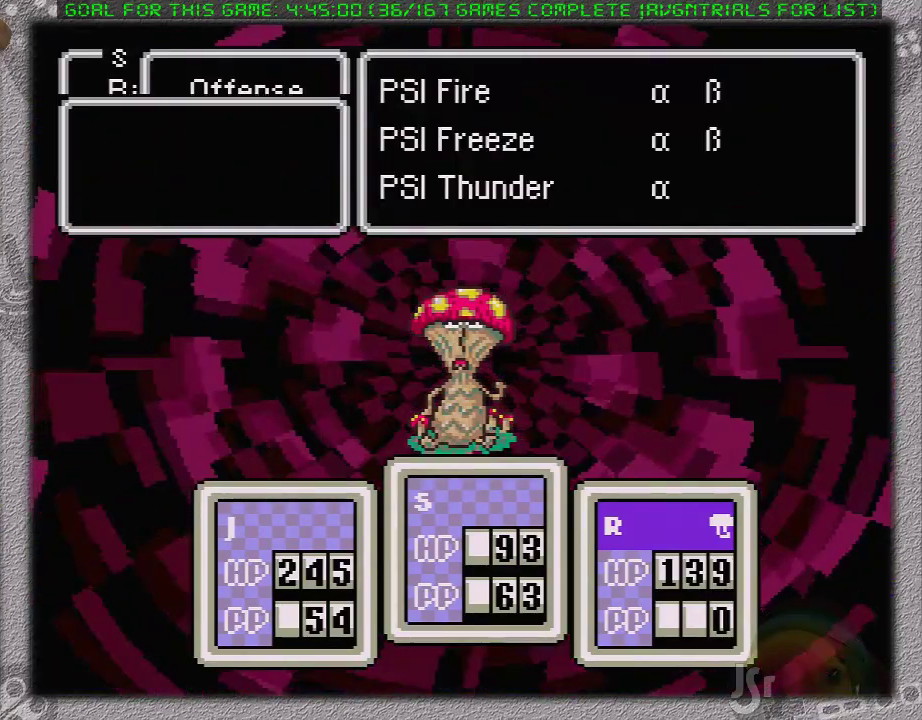
{"buttons": [], "events": [[83, "DPAD_DOWN", "up"], [183, "DPAD_RIGHT", "down"], [283, "A", "down"], [283, "DPAD_RIGHT", "up"], [450, "A", "up"]]}
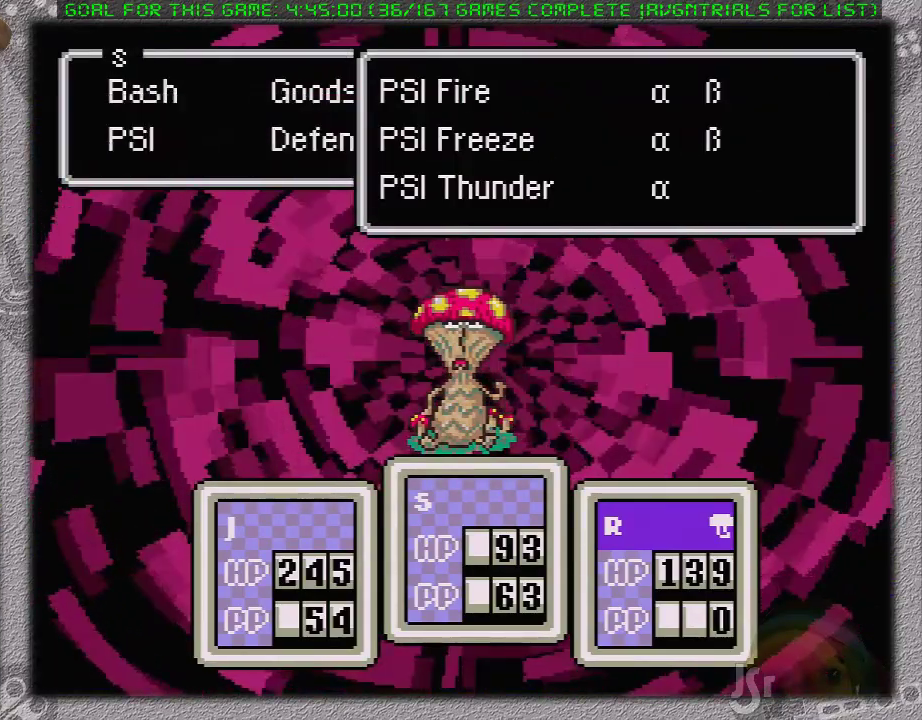
{"buttons": ["A", "DPAD_RIGHT"], "events": [[150, "A", "down"], [300, "A", "up"], [433, "DPAD_RIGHT", "down"], [483, "A", "down"]]}
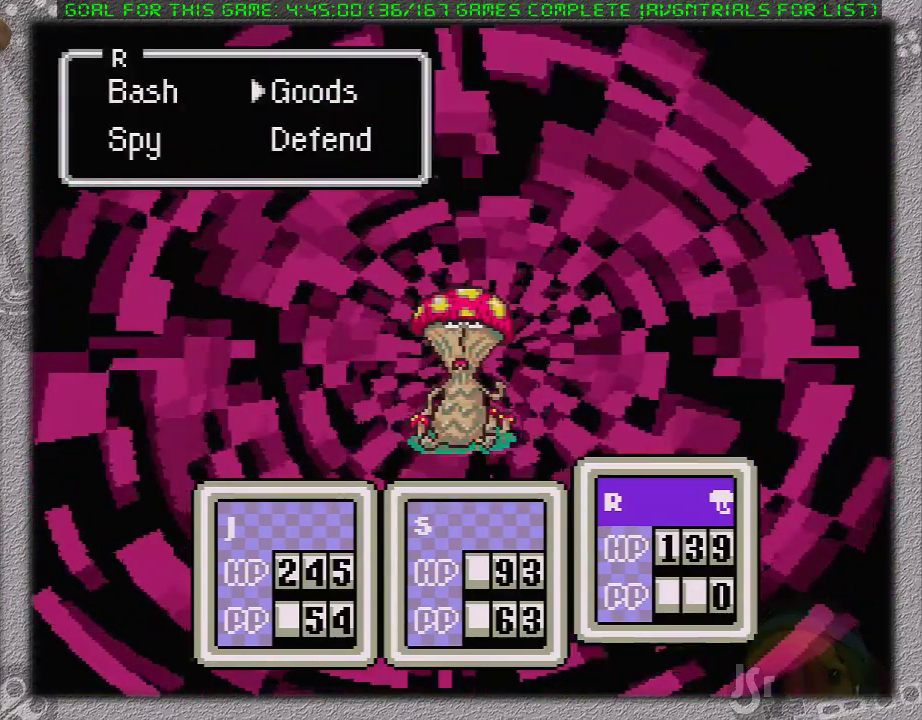
{"buttons": [], "events": [[17, "DPAD_RIGHT", "up"], [150, "A", "up"]]}
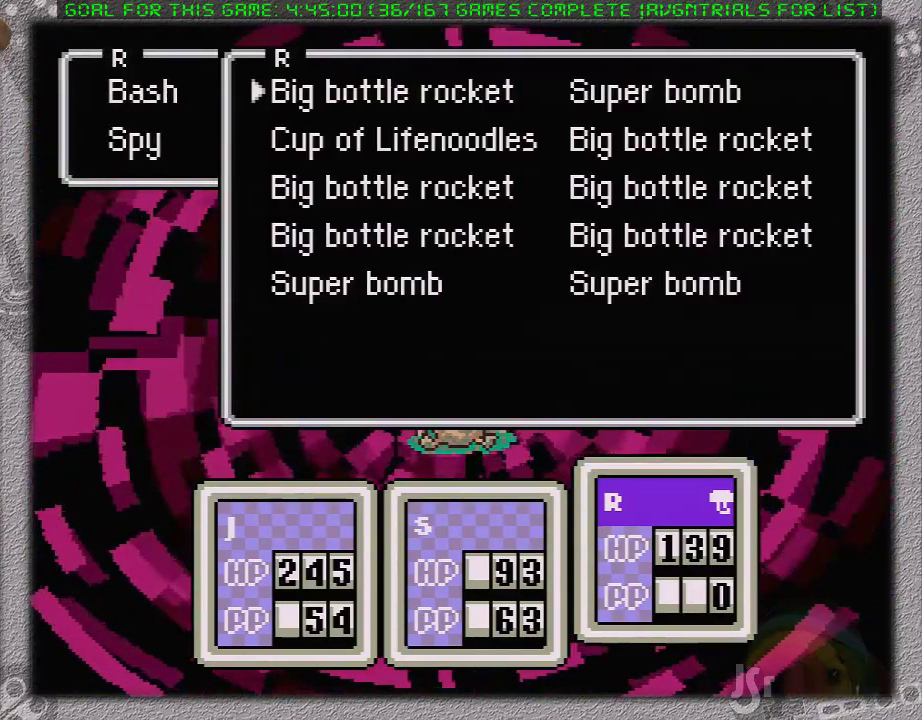
{"buttons": ["A"], "events": [[183, "A", "down"], [267, "A", "up"], [333, "A", "down"], [433, "A", "up"], [433, "L1", "down"], [483, "A", "down"], [483, "L1", "up"]]}
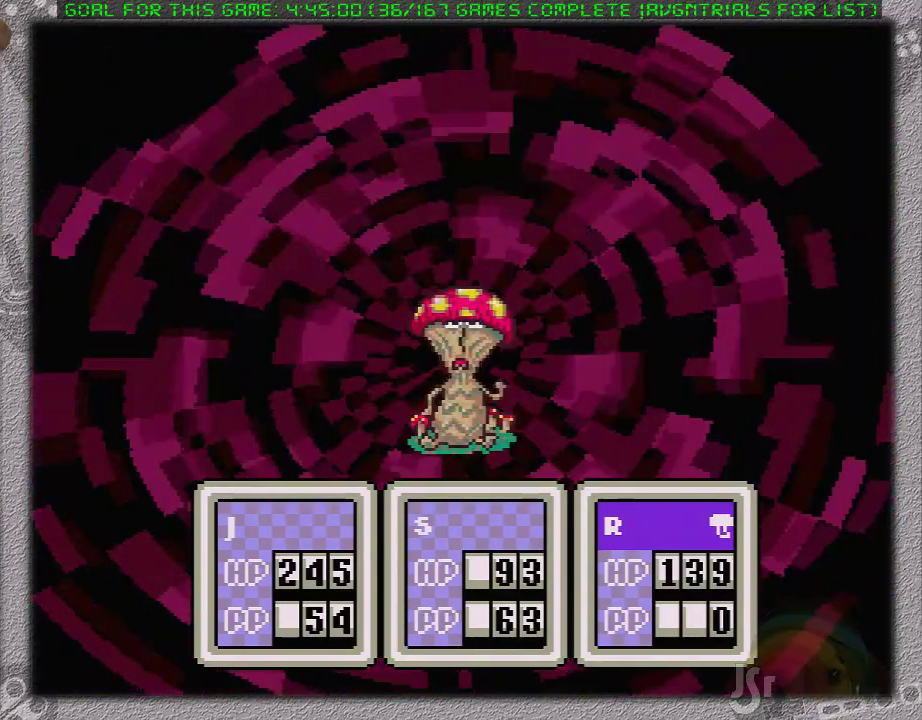
{"buttons": [], "events": [[50, "L1", "down"], [83, "A", "up"], [150, "A", "down"], [150, "L1", "up"], [233, "A", "up"], [233, "L1", "down"], [283, "A", "down"], [317, "L1", "up"], [400, "L1", "down"], [467, "L1", "up"], [483, "A", "up"]]}
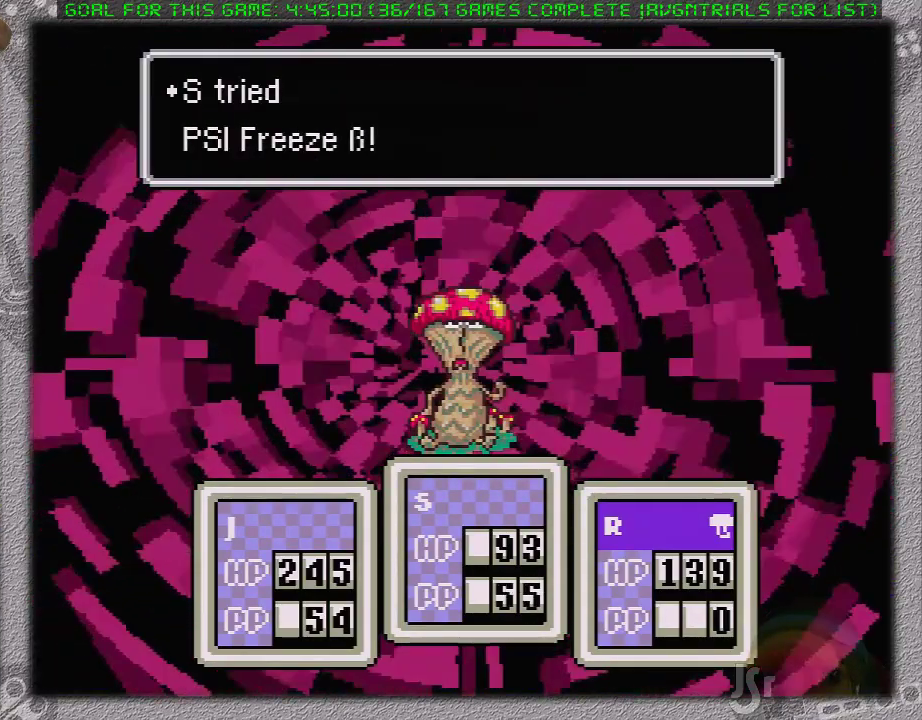
{"buttons": [], "events": [[17, "L1", "down"], [50, "A", "down"], [117, "L1", "up"], [150, "A", "up"], [183, "L1", "down"], [267, "L1", "up"]]}
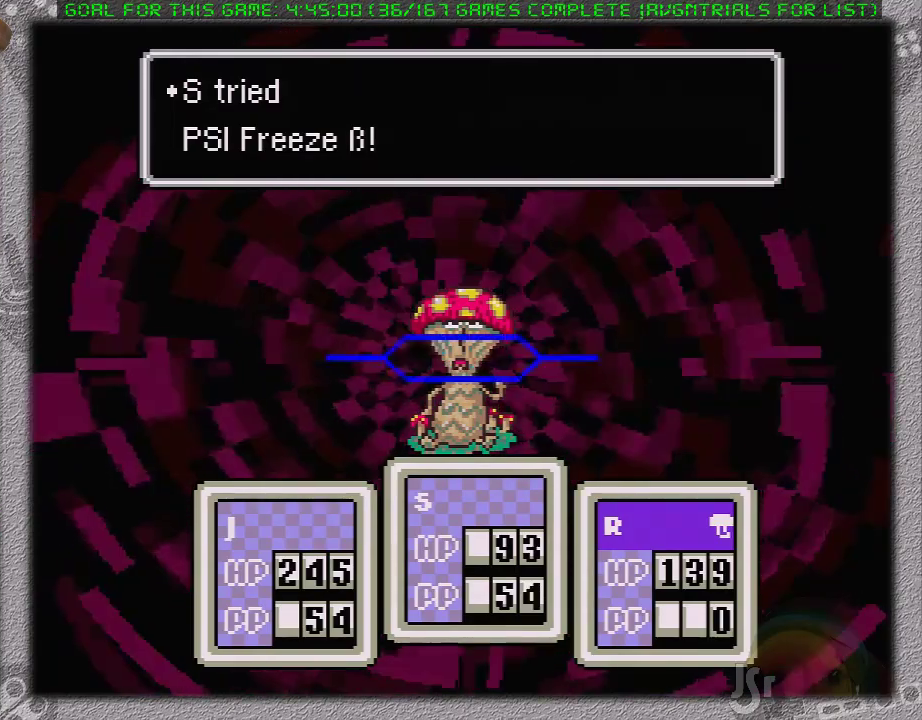
{"buttons": [], "events": []}
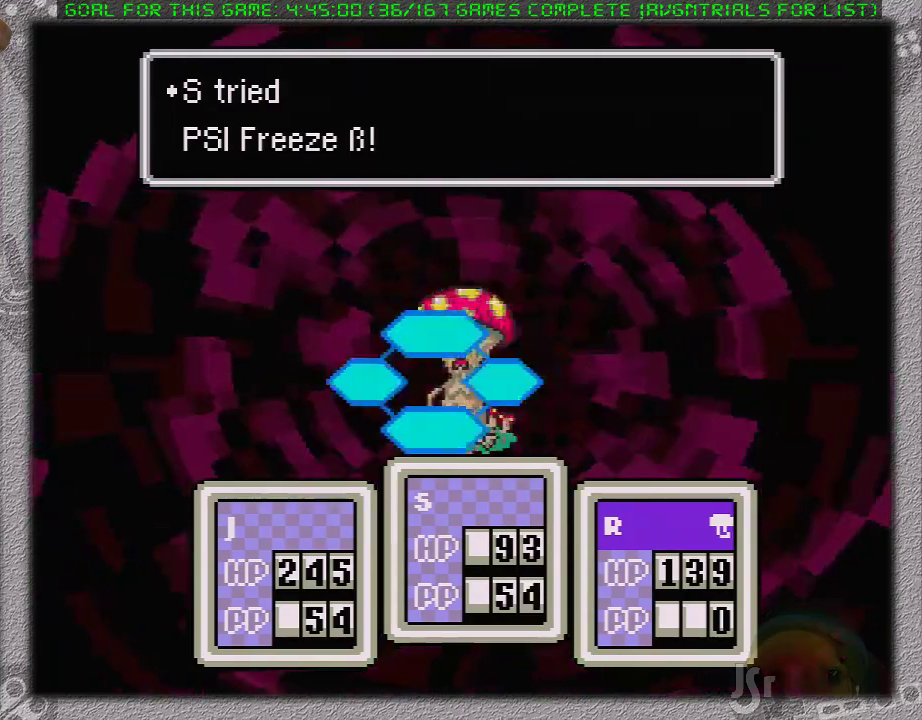
{"buttons": [], "events": [[400, "A", "down"], [500, "A", "up"]]}
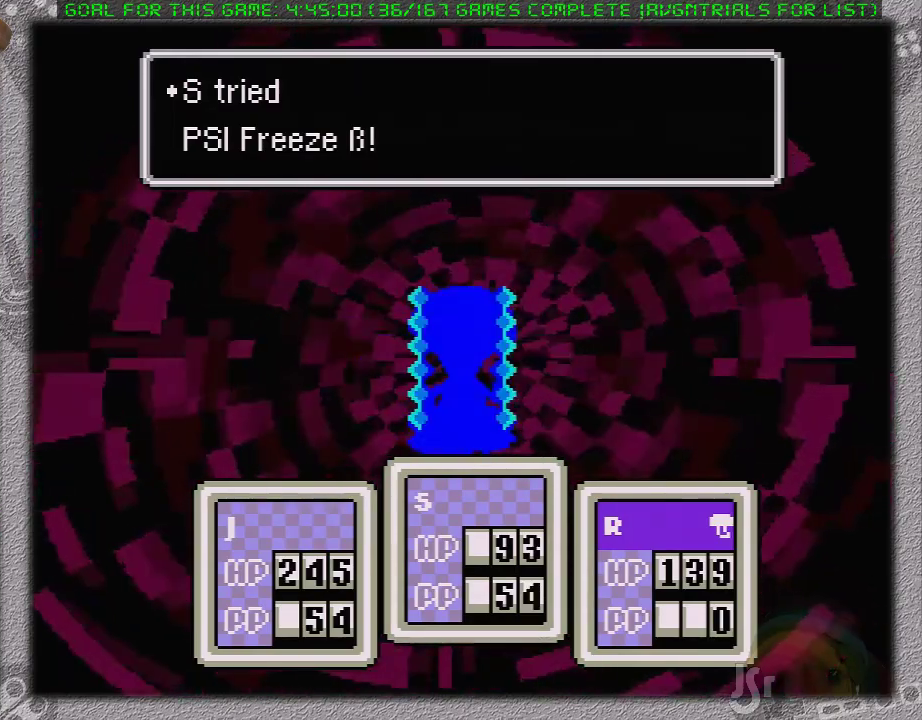
{"buttons": ["A", "L1"], "events": [[50, "A", "down"], [50, "L1", "down"], [117, "A", "up"], [117, "L1", "up"], [183, "A", "down"], [183, "L1", "down"], [267, "A", "up"], [267, "L1", "up"], [333, "A", "down"], [333, "L1", "down"], [400, "L1", "up"], [433, "A", "up"], [483, "A", "down"], [483, "L1", "down"]]}
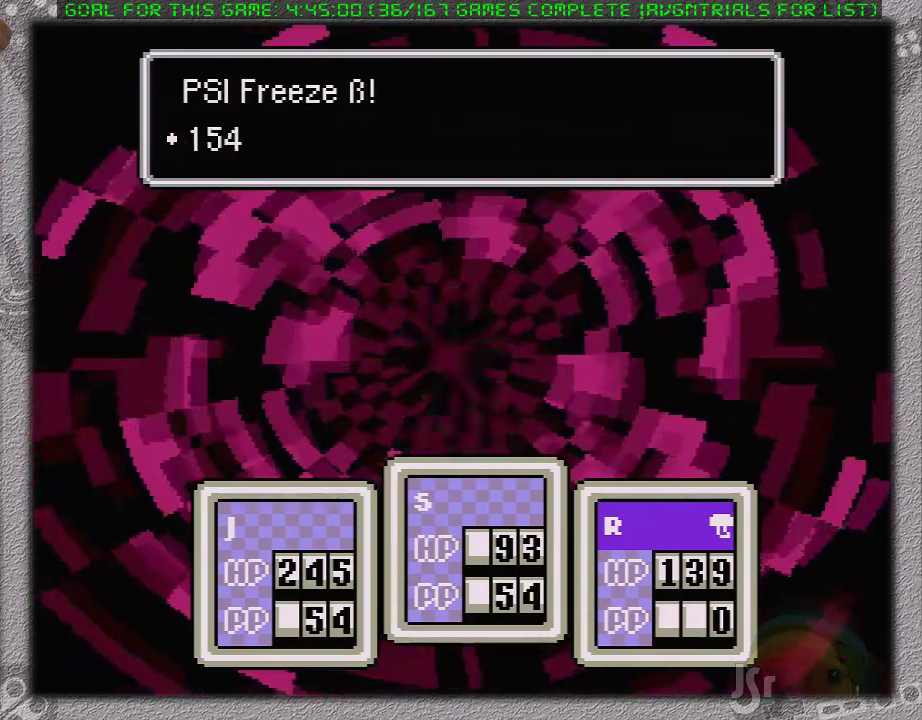
{"buttons": ["A", "L1"], "events": [[83, "A", "up"], [83, "L1", "up"], [150, "A", "down"], [150, "L1", "down"], [200, "L1", "up"], [250, "A", "up"], [300, "A", "down"], [300, "L1", "down"], [367, "L1", "up"], [450, "L1", "down"]]}
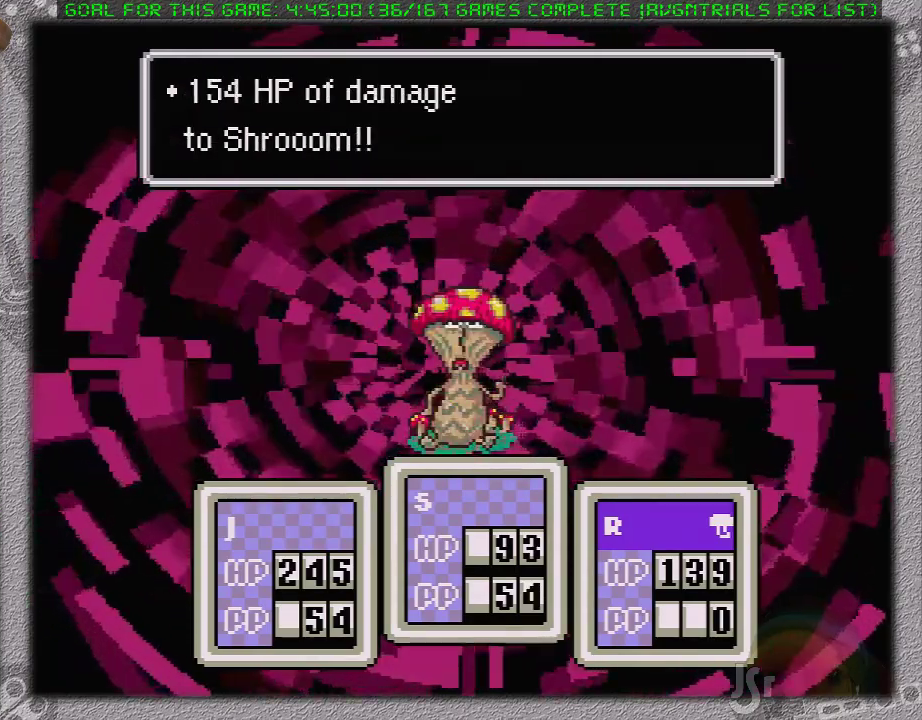
{"buttons": ["A", "L1"], "events": [[17, "L1", "up"], [83, "L1", "down"], [183, "L1", "up"], [233, "A", "up"], [267, "L1", "down"], [300, "A", "down"], [333, "L1", "up"], [400, "A", "up"], [433, "L1", "down"], [467, "A", "down"]]}
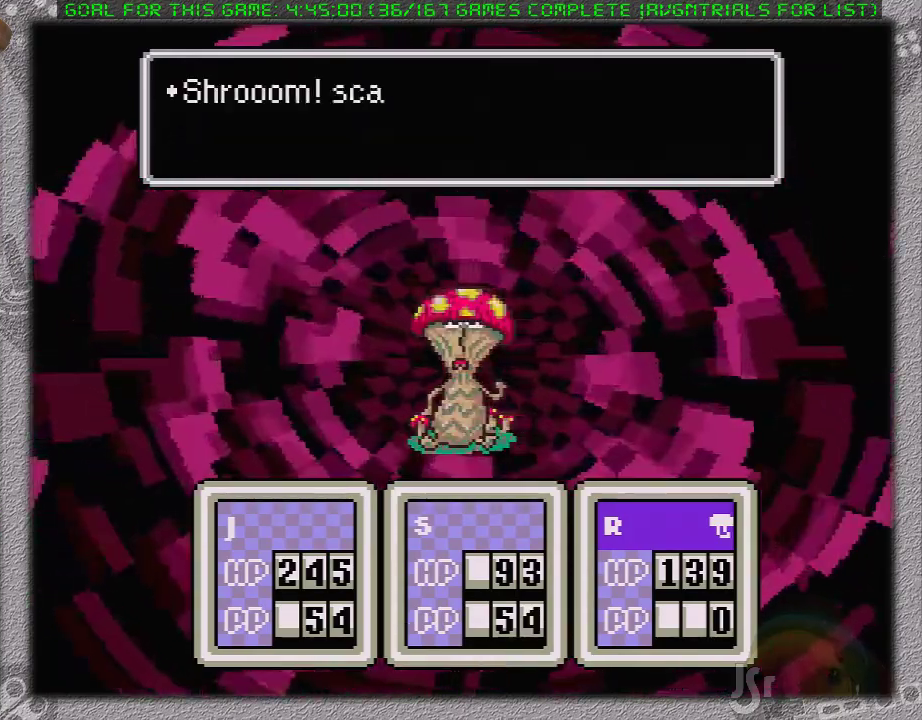
{"buttons": ["A"], "events": [[17, "L1", "up"], [50, "A", "up"], [117, "L1", "down"], [150, "A", "down"], [183, "L1", "up"], [200, "A", "up"], [233, "L1", "down"], [300, "A", "down"], [383, "A", "up"], [383, "L1", "up"], [433, "L1", "down"], [450, "A", "down"], [483, "L1", "up"]]}
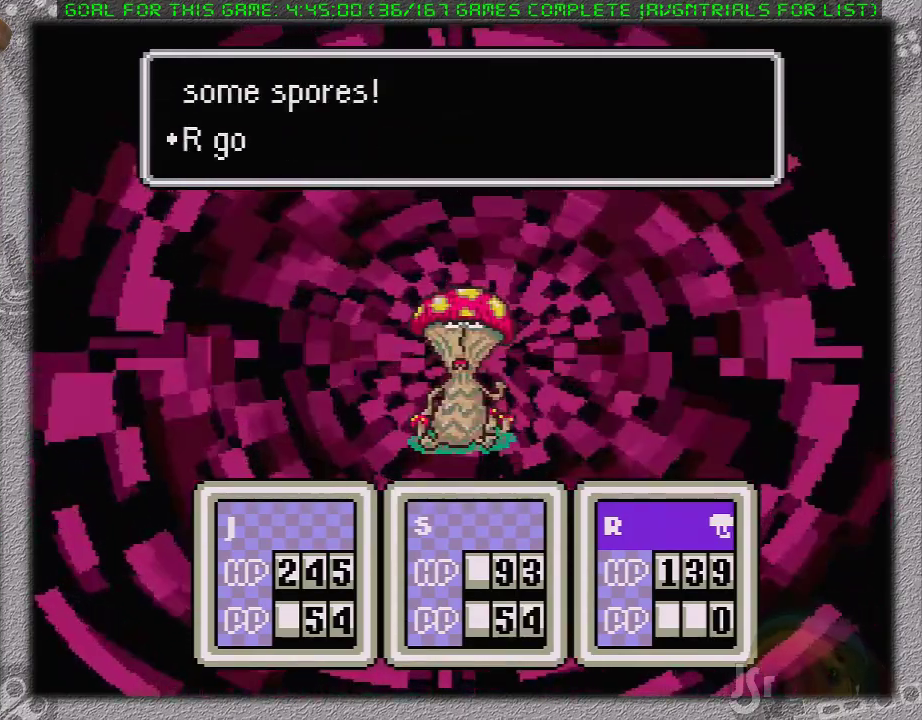
{"buttons": ["A"], "events": [[50, "A", "up"], [50, "L1", "down"], [117, "A", "down"], [183, "L1", "up"], [200, "A", "up"], [233, "L1", "down"], [267, "A", "down"], [300, "L1", "up"], [400, "A", "up"], [400, "L1", "down"], [450, "A", "down"], [483, "L1", "up"]]}
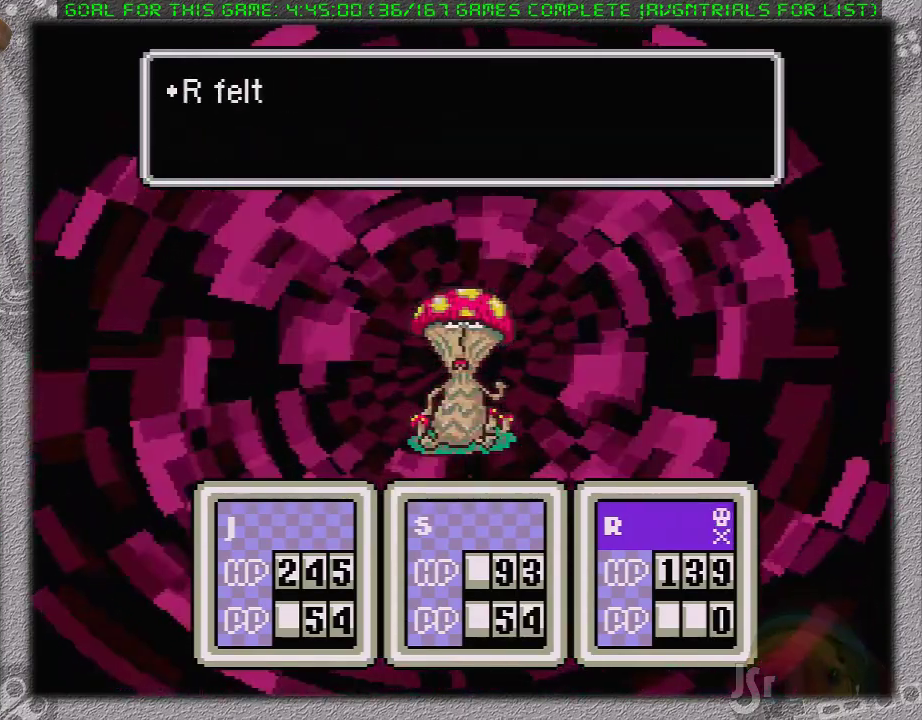
{"buttons": ["A"], "events": [[50, "A", "up"], [50, "L1", "down"], [150, "A", "down"], [150, "L1", "up"], [233, "A", "up"], [233, "L1", "down"], [300, "A", "down"], [300, "L1", "up"], [400, "L1", "down"], [433, "A", "up"], [450, "L1", "up"], [483, "A", "down"]]}
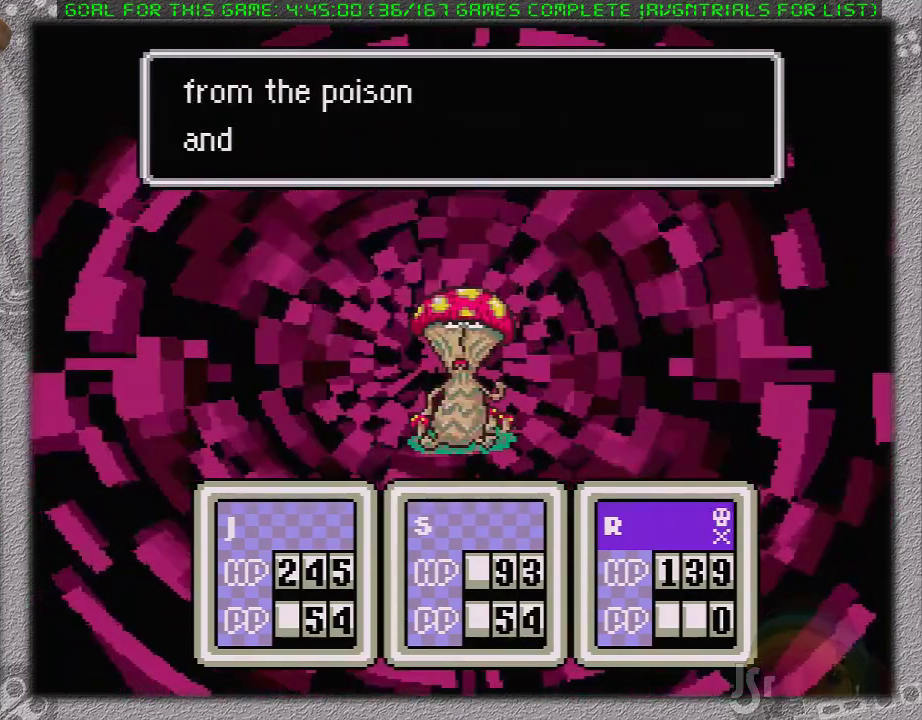
{"buttons": [], "events": [[17, "L1", "down"], [117, "A", "up"], [117, "L1", "up"], [183, "A", "down"], [200, "L1", "down"], [267, "A", "up"], [267, "L1", "up"], [367, "A", "down"], [367, "L1", "down"], [417, "L1", "up"], [450, "A", "up"]]}
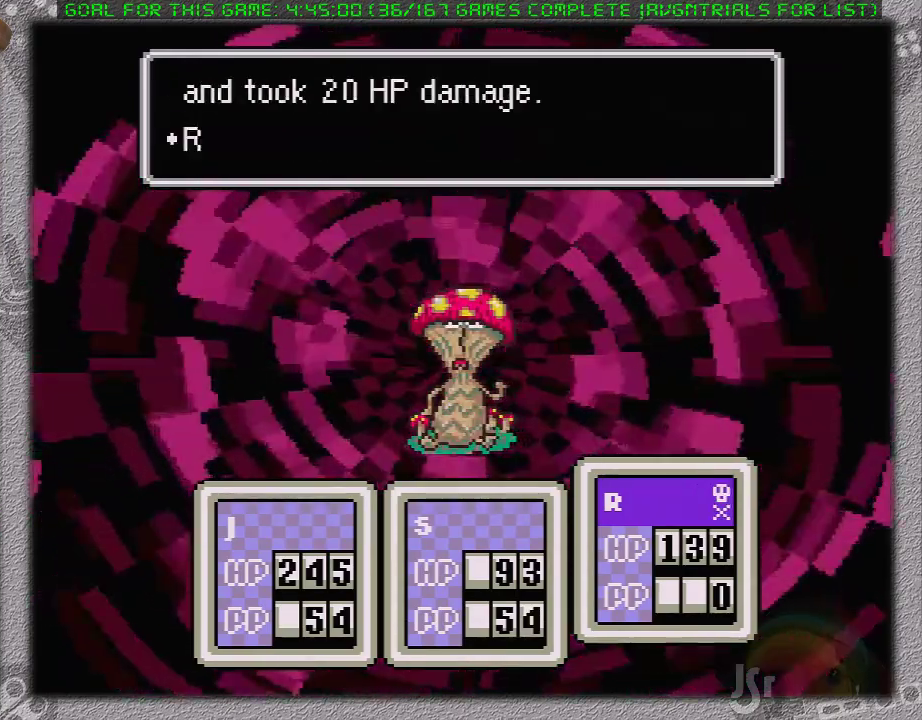
{"buttons": [], "events": [[17, "A", "down"], [17, "L1", "down"], [117, "A", "up"], [117, "L1", "up"], [183, "L1", "down"], [200, "A", "down"], [267, "L1", "up"], [300, "A", "up"], [367, "L1", "down"], [400, "A", "down"], [433, "L1", "up"], [483, "A", "up"]]}
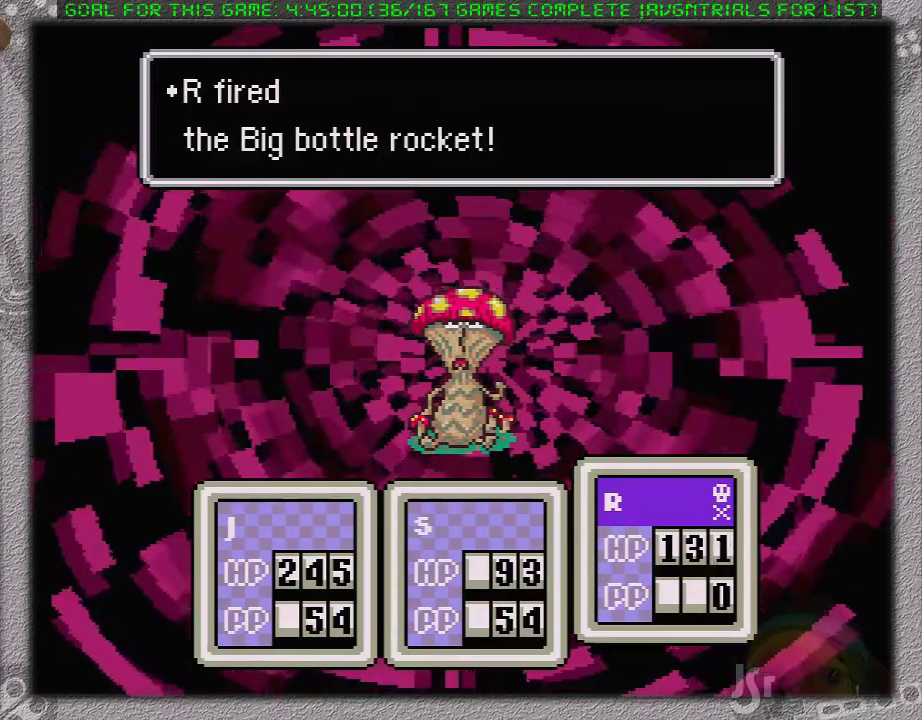
{"buttons": [], "events": [[17, "A", "down"], [17, "L1", "down"], [117, "L1", "up"], [150, "A", "up"], [183, "L1", "down"], [200, "A", "down"], [300, "A", "up"], [300, "L1", "up"], [367, "A", "down"], [367, "L1", "down"], [450, "A", "up"], [450, "L1", "up"]]}
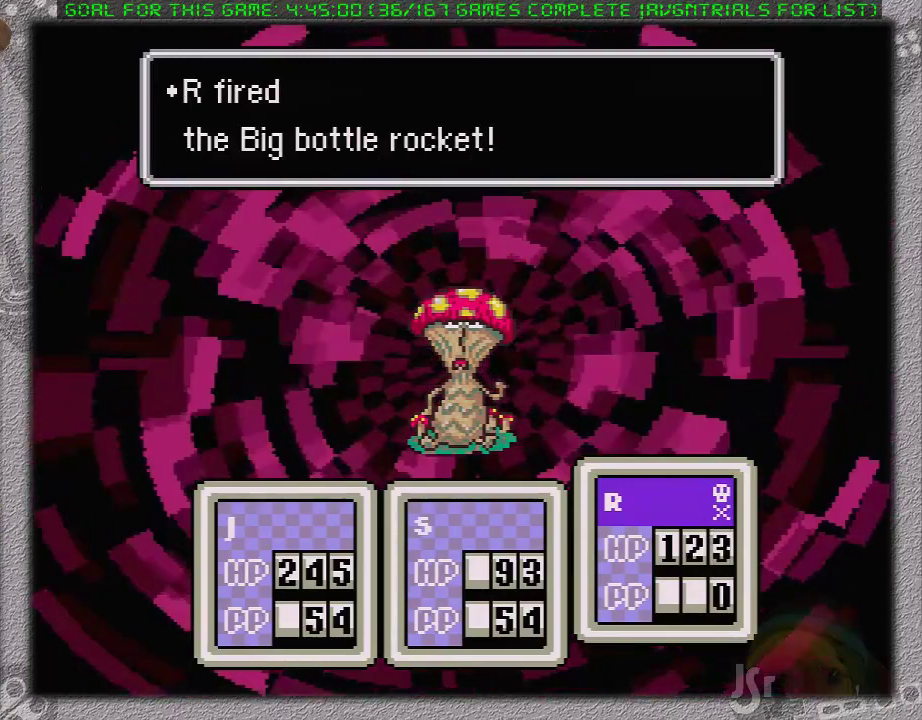
{"buttons": [], "events": [[17, "A", "down"], [17, "L1", "down"], [117, "A", "up"], [117, "L1", "up"], [200, "A", "down"], [200, "L1", "down"], [300, "A", "up"], [300, "L1", "up"], [367, "A", "down"], [367, "L1", "down"], [450, "A", "up"], [450, "L1", "up"]]}
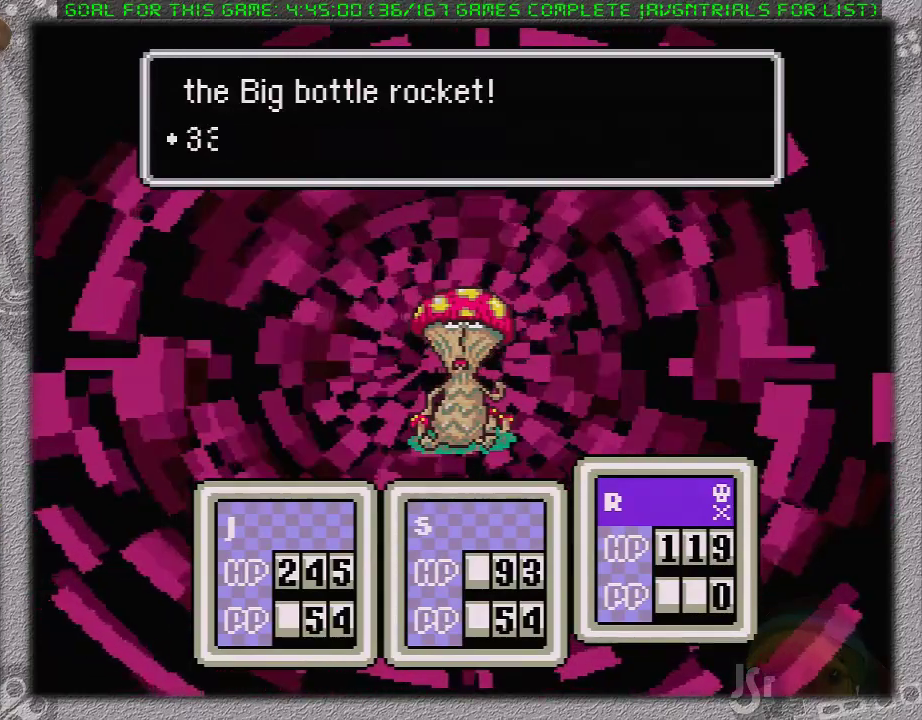
{"buttons": [], "events": [[17, "A", "down"], [17, "L1", "down"], [133, "A", "up"], [133, "L1", "up"], [217, "A", "down"], [217, "L1", "down"], [283, "L1", "up"], [317, "A", "up"], [350, "L1", "down"], [383, "A", "down"], [467, "A", "up"], [467, "L1", "up"]]}
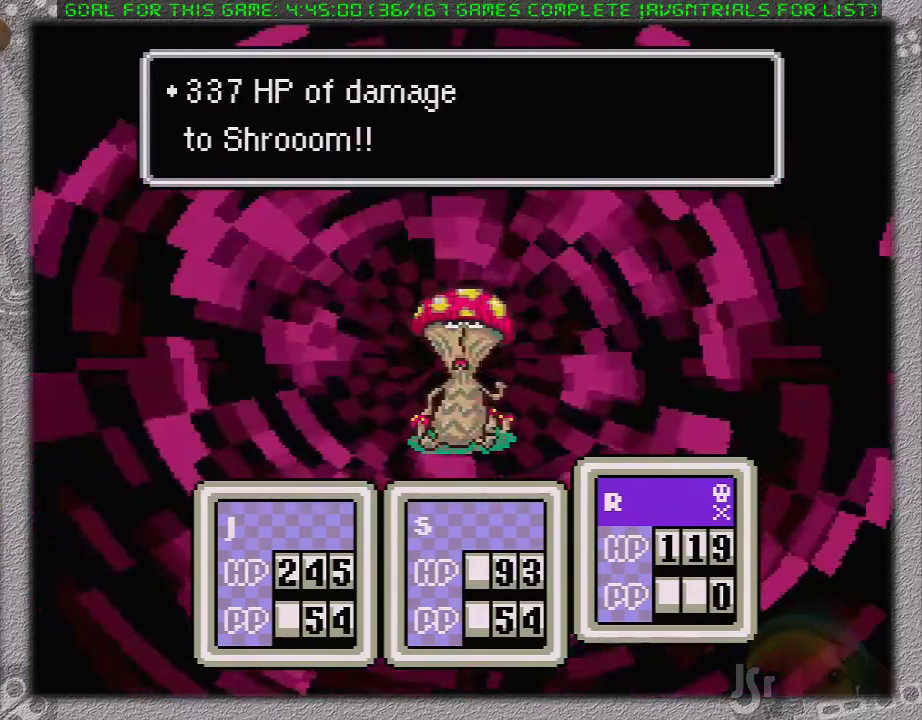
{"buttons": ["A", "L1"], "events": [[33, "A", "down"], [33, "L1", "down"], [100, "A", "up"], [133, "L1", "up"], [167, "A", "down"], [183, "L1", "down"], [283, "A", "up"], [283, "L1", "up"], [367, "A", "down"], [367, "L1", "down"], [433, "A", "up"], [433, "L1", "up"], [500, "A", "down"], [500, "L1", "down"]]}
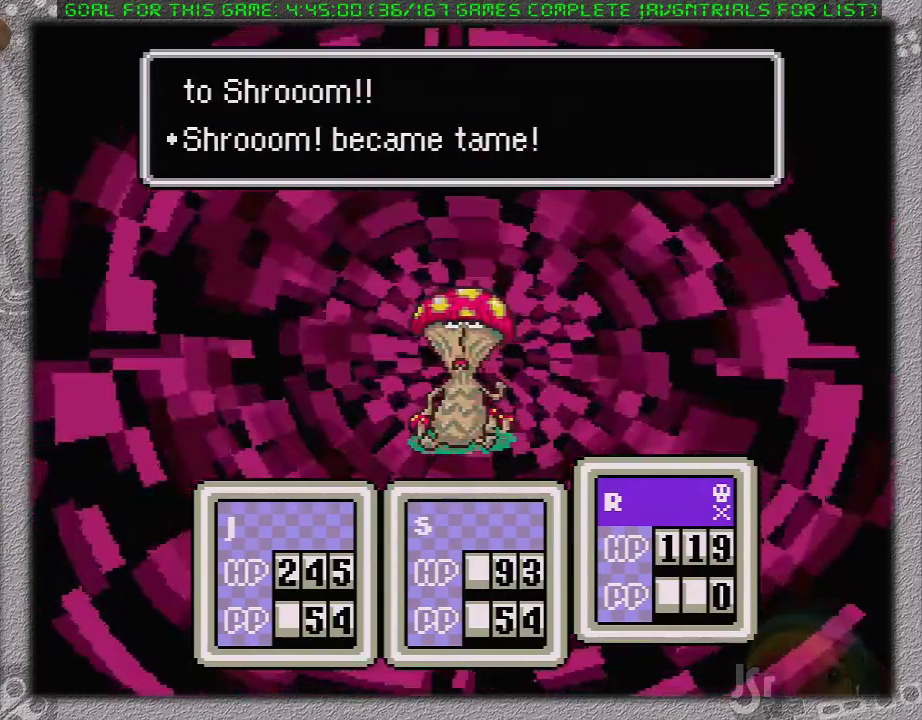
{"buttons": ["A", "L1"], "events": [[117, "A", "up"], [133, "L1", "up"], [183, "A", "down"], [283, "A", "up"], [383, "A", "down"], [483, "L1", "down"]]}
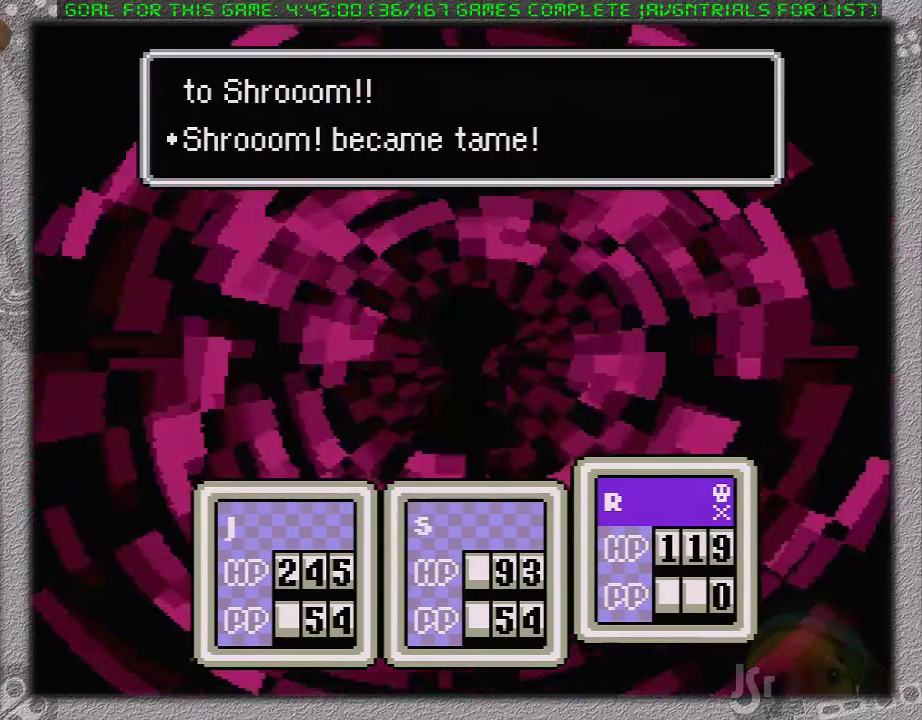
{"buttons": [], "events": [[117, "A", "up"], [117, "L1", "up"], [183, "A", "down"], [183, "L1", "down"], [283, "A", "up"], [283, "L1", "up"], [367, "A", "down"], [367, "L1", "down"], [483, "A", "up"], [483, "L1", "up"]]}
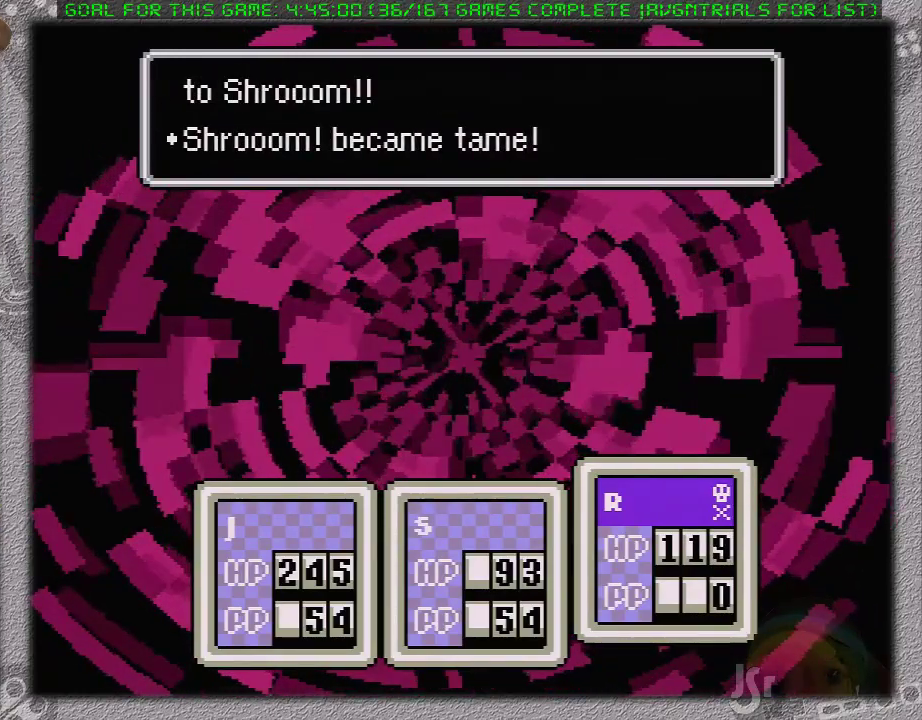
{"buttons": ["A", "L1"], "events": [[50, "L1", "down"], [83, "A", "down"], [150, "A", "up"], [183, "L1", "up"], [233, "A", "down"], [267, "L1", "down"], [367, "A", "up"], [367, "L1", "up"], [433, "A", "down"], [433, "L1", "down"]]}
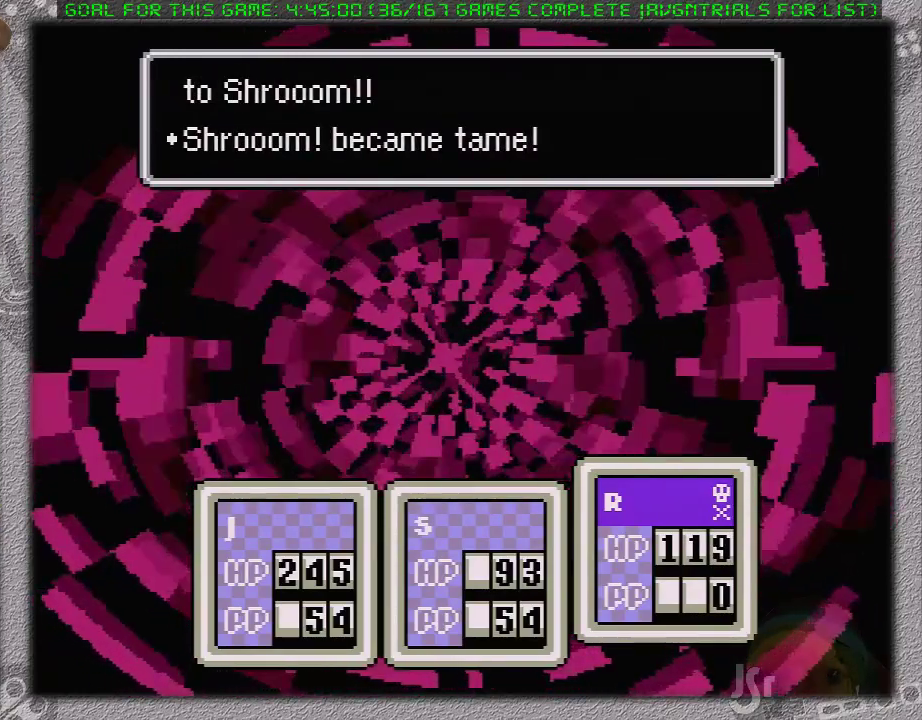
{"buttons": ["A", "L1"], "events": [[50, "A", "up"], [50, "L1", "up"], [117, "A", "down"], [117, "L1", "down"], [250, "A", "up"], [250, "L1", "up"], [300, "A", "down"], [300, "L1", "down"], [400, "A", "up"], [400, "L1", "up"], [450, "A", "down"], [450, "L1", "down"]]}